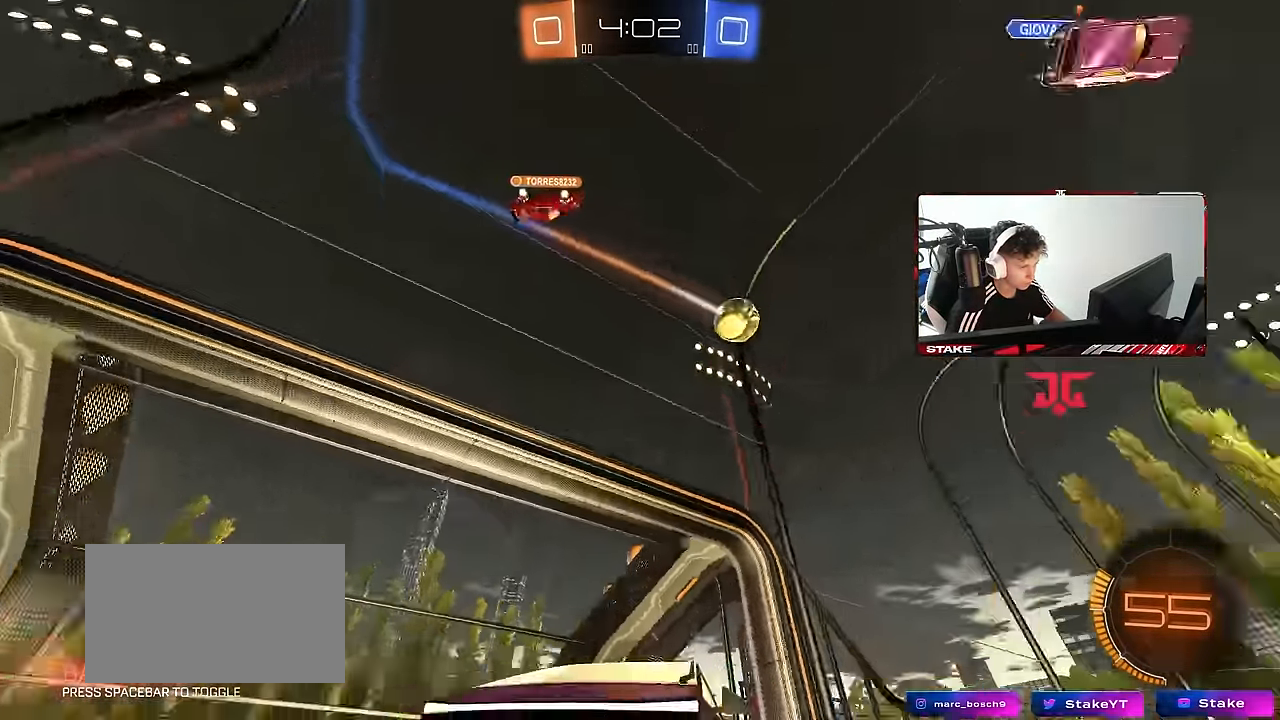
Gameplay with keyboard and mouse; each line is a JSON object with the keys and mouse buttons held at the frame after it. "events" lists presses ("down") and releases ("up") of "1", "2", "3", "4", "5", "a", "alt", "c", "caps_lock", "ctrl", "d", "e", "f", "g", "q", "r", "s", "shift", "space", "t", "tab", "v", "w", "x", "z", "mouse_left", "mouse_wheel" and "mouse_right" between this image and that frame as [ms after this image, input, new state], when the widget could be followed in between. "mouse_left", "mouse_wheel", "mouse_right" = the "left", "wheel", "right" buttons of the "mouse" list. No other keys are recorded. "wheel" means that the mouse wheel is clicked or scrolled. Mouse movement is not recorded.
{"keys": ["d", "w"], "mouse": [], "events": [[183, "d", "down"]]}
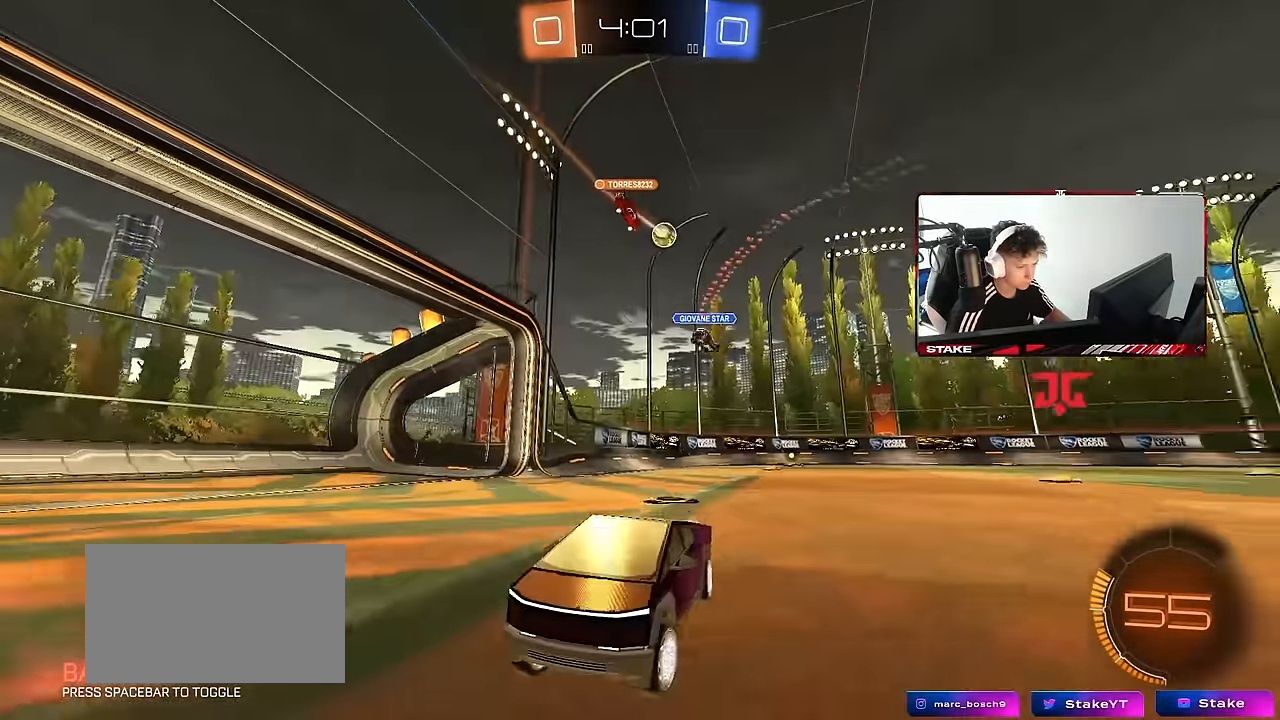
{"keys": ["d", "w"], "mouse": [], "events": [[100, "shift", "down"], [183, "shift", "up"], [333, "d", "up"], [467, "d", "down"]]}
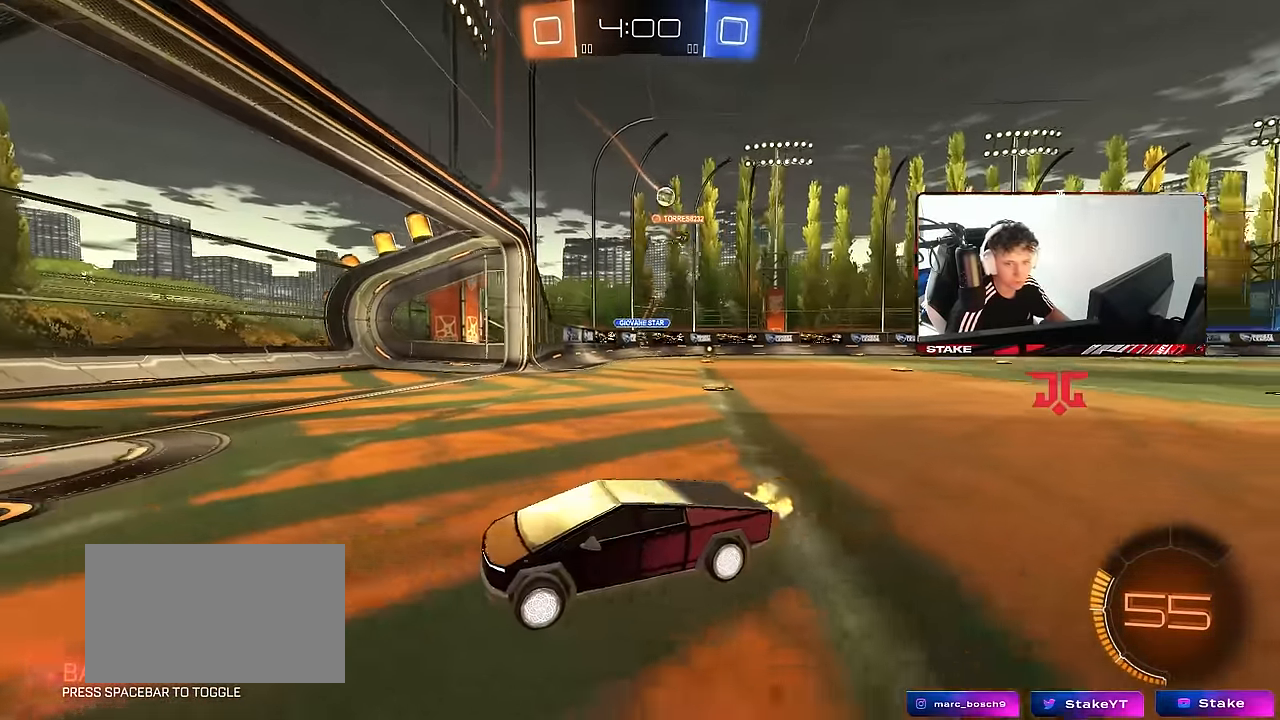
{"keys": ["d", "w"], "mouse": [], "events": [[67, "shift", "down"], [200, "shift", "up"]]}
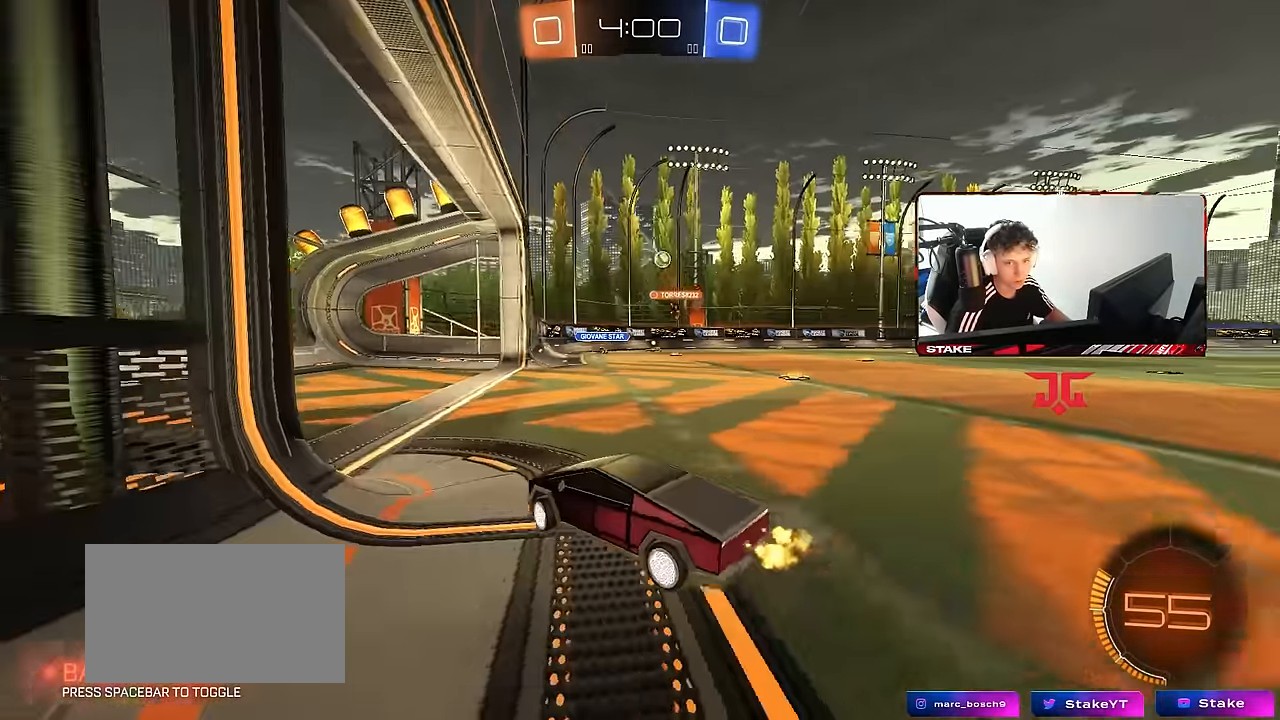
{"keys": ["d", "w"], "mouse": [], "events": [[183, "d", "up"], [267, "a", "down"], [367, "a", "up"], [500, "d", "down"]]}
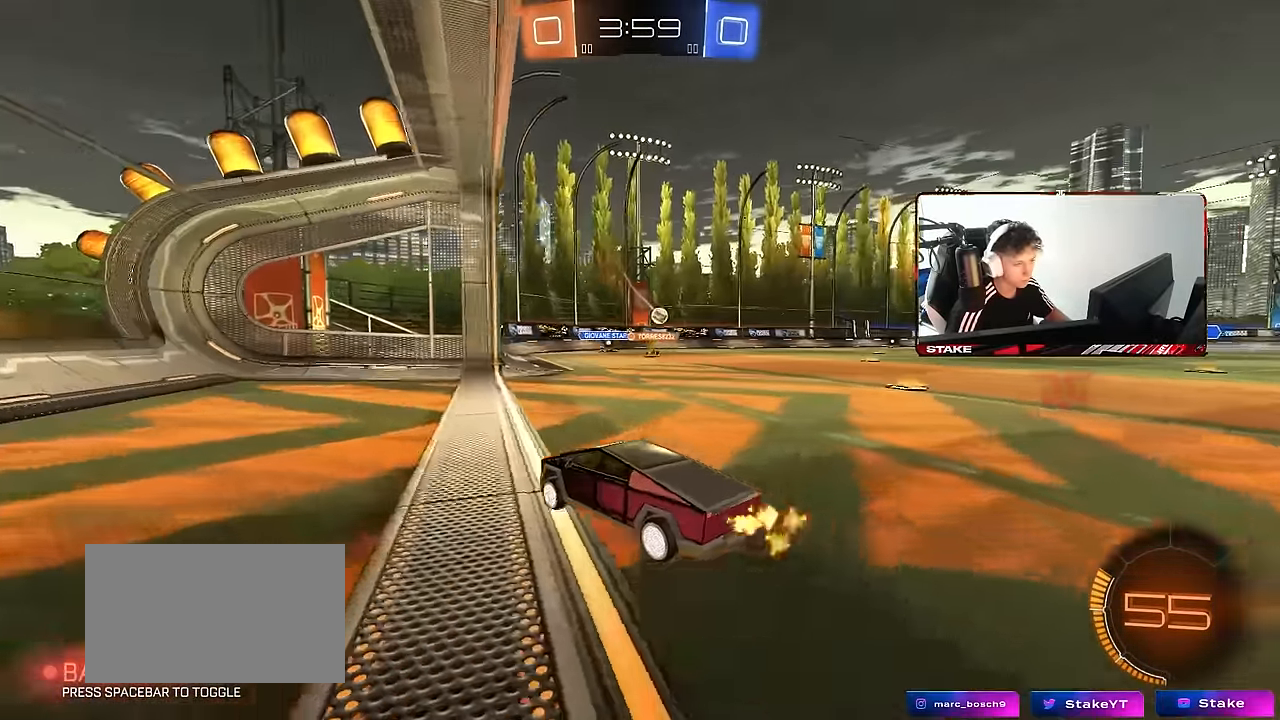
{"keys": ["d", "w"], "mouse": [], "events": [[283, "d", "up"], [467, "d", "down"]]}
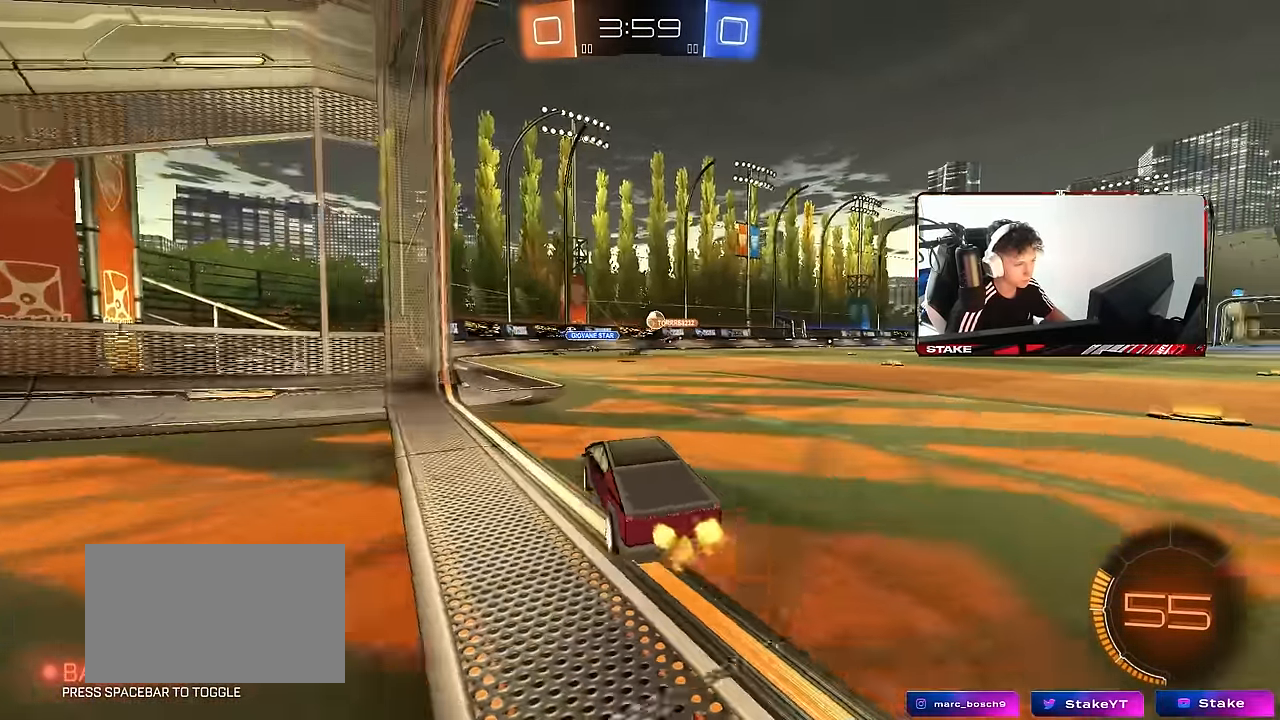
{"keys": ["w"], "mouse": [], "events": [[117, "d", "up"]]}
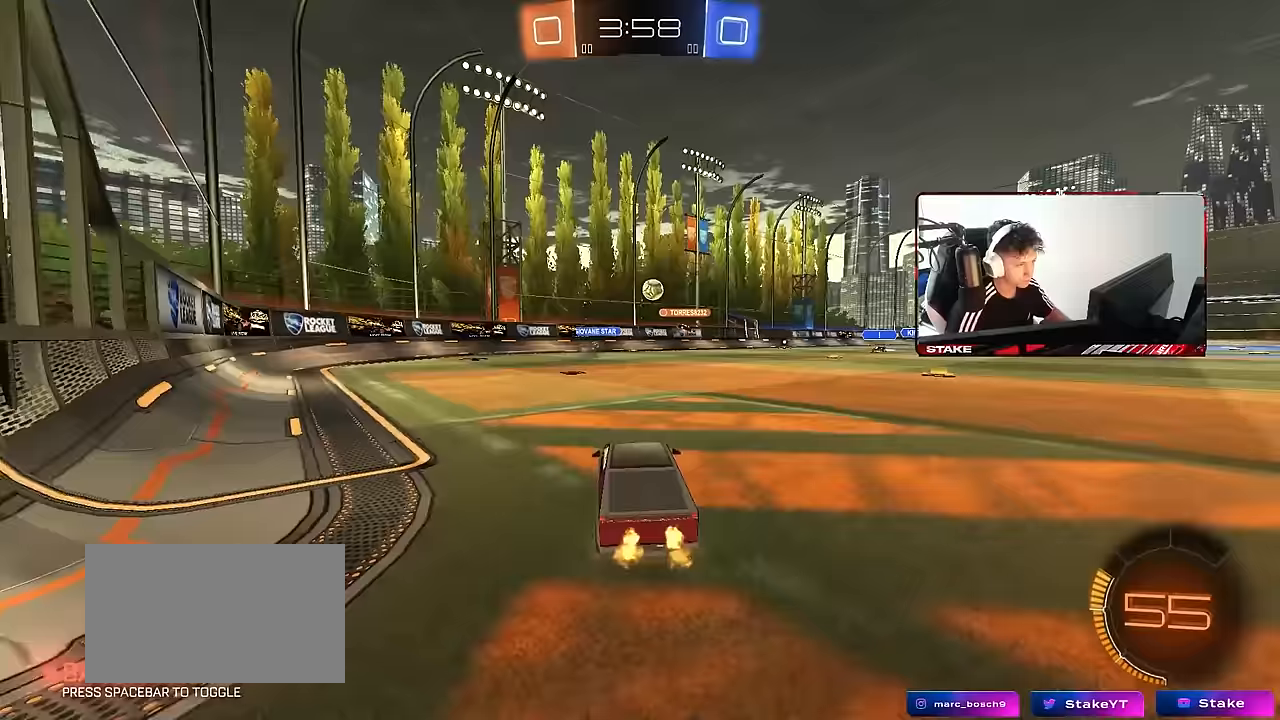
{"keys": ["d", "w"], "mouse": ["left"], "events": [[450, "d", "down"], [500, "mouse_left", "down"]]}
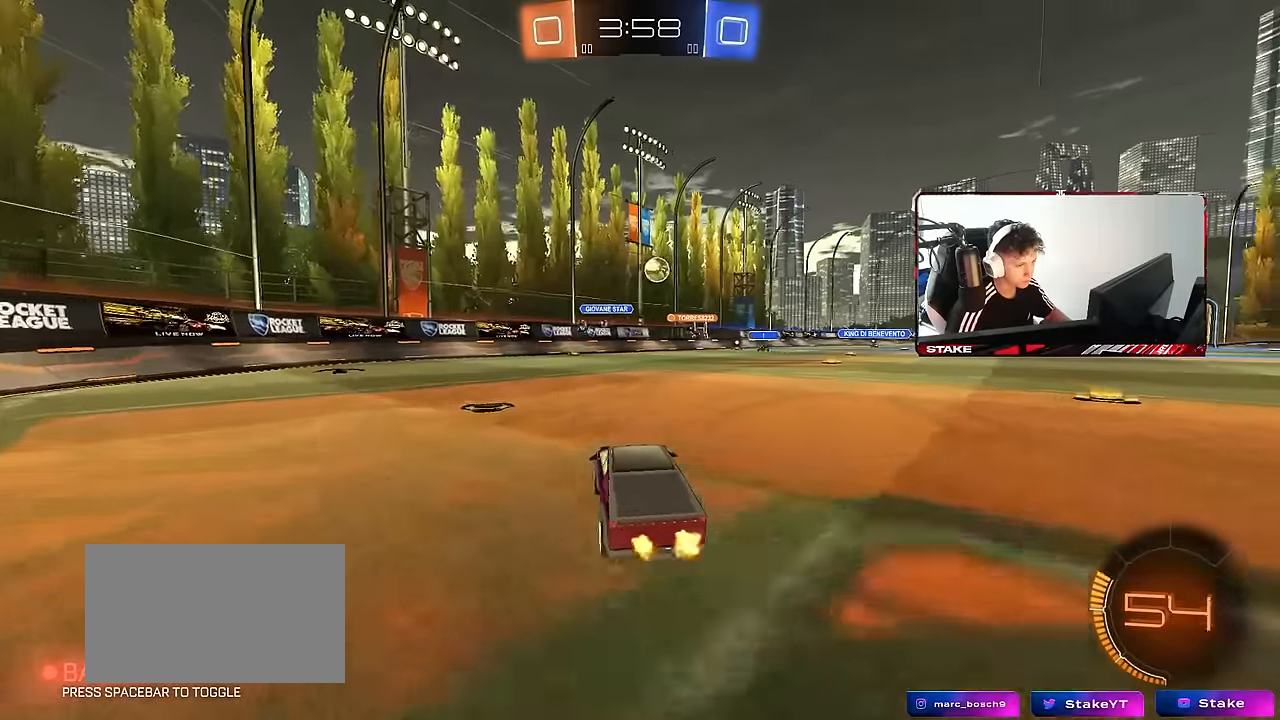
{"keys": ["w"], "mouse": ["left"], "events": [[233, "d", "up"]]}
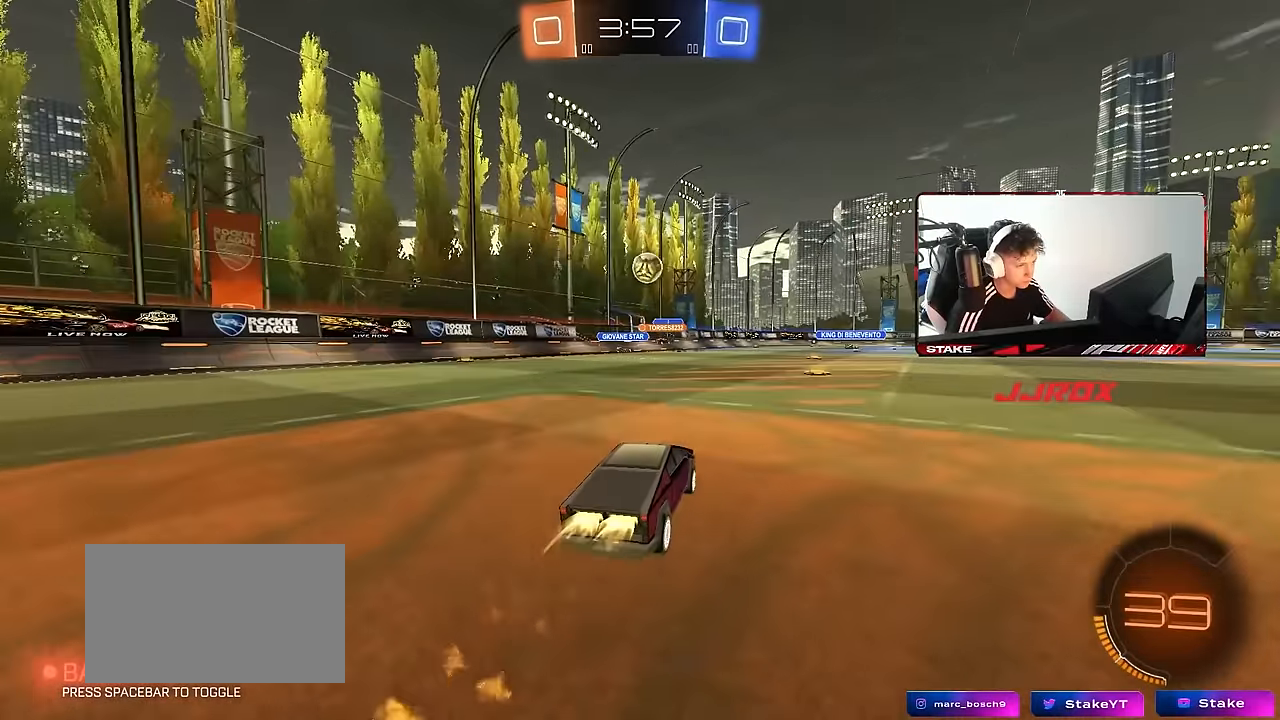
{"keys": ["a", "shift"], "mouse": ["left", "right"], "events": [[67, "d", "down"], [167, "d", "up"], [167, "mouse_left", "up"], [200, "a", "down"], [300, "a", "up"], [300, "w", "up"], [350, "d", "down"], [350, "mouse_left", "down"], [350, "mouse_right", "down"], [450, "s", "down"], [483, "a", "down"], [483, "d", "up"], [483, "s", "up"], [483, "shift", "down"]]}
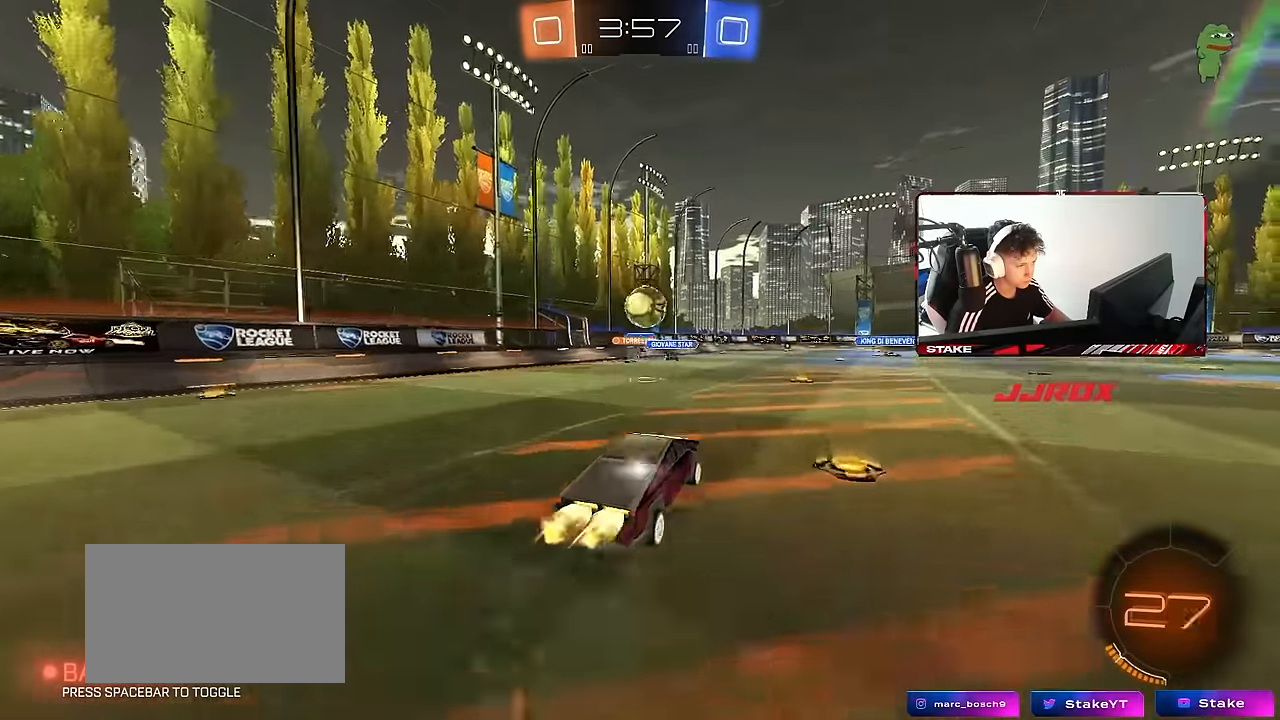
{"keys": [], "mouse": [], "events": [[33, "mouse_left", "up"], [33, "mouse_right", "up"], [83, "shift", "up"], [133, "w", "down"], [183, "mouse_left", "down"], [267, "a", "up"], [267, "w", "up"], [317, "mouse_left", "up"]]}
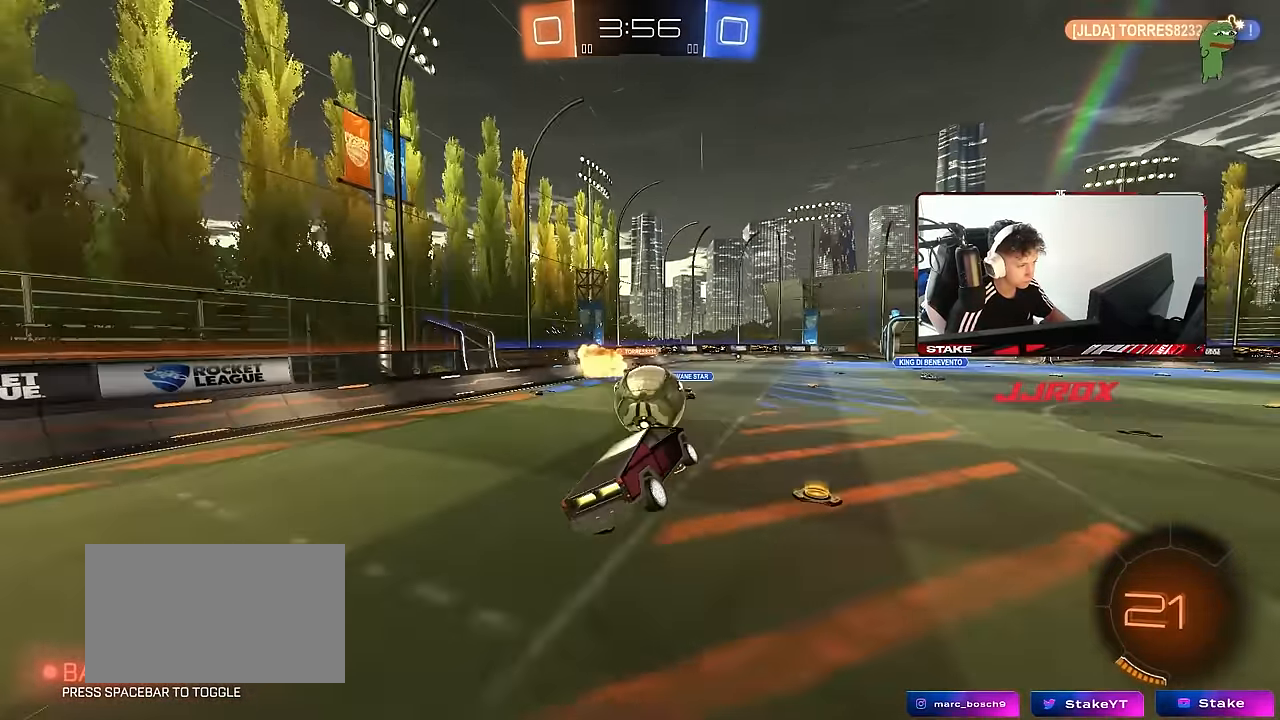
{"keys": ["d", "s", "shift"], "mouse": [], "events": [[50, "a", "down"], [100, "a", "up"], [100, "d", "down"], [100, "w", "down"], [150, "mouse_right", "down"], [150, "shift", "down"], [283, "s", "down"], [283, "w", "up"], [333, "mouse_right", "up"]]}
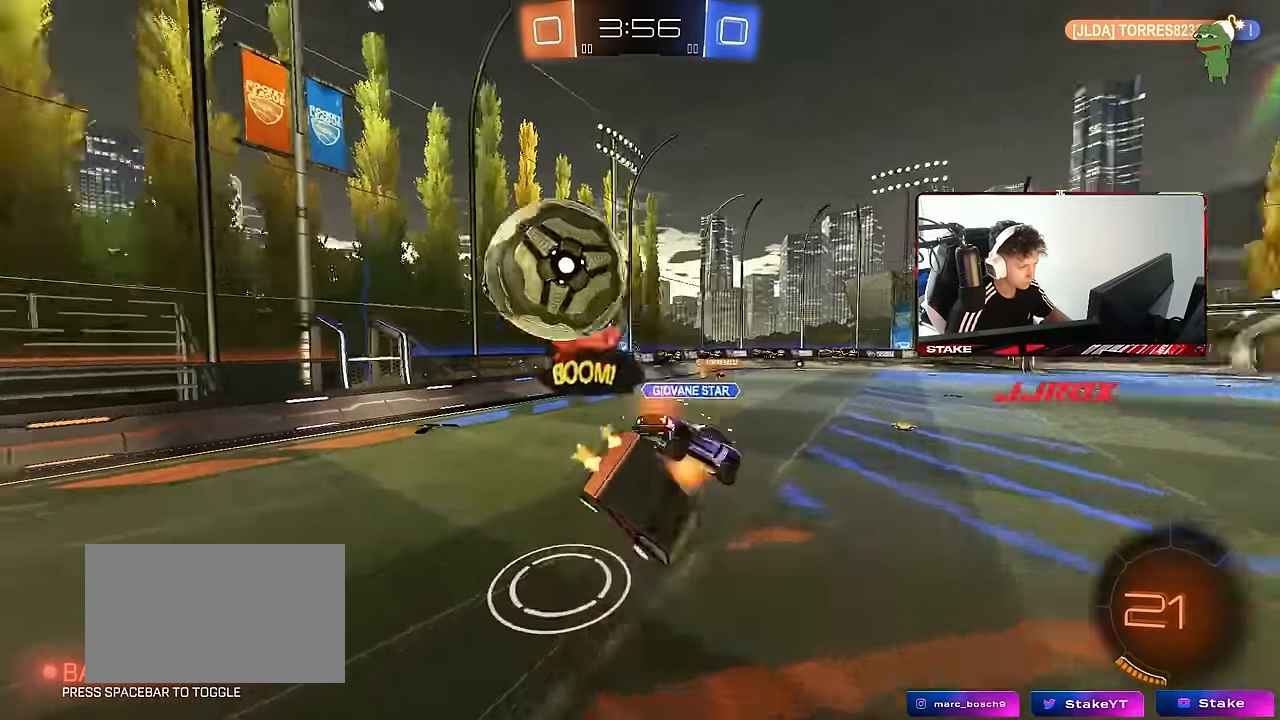
{"keys": ["d"], "mouse": [], "events": [[67, "s", "up"], [250, "s", "down"], [450, "s", "up"], [483, "shift", "up"]]}
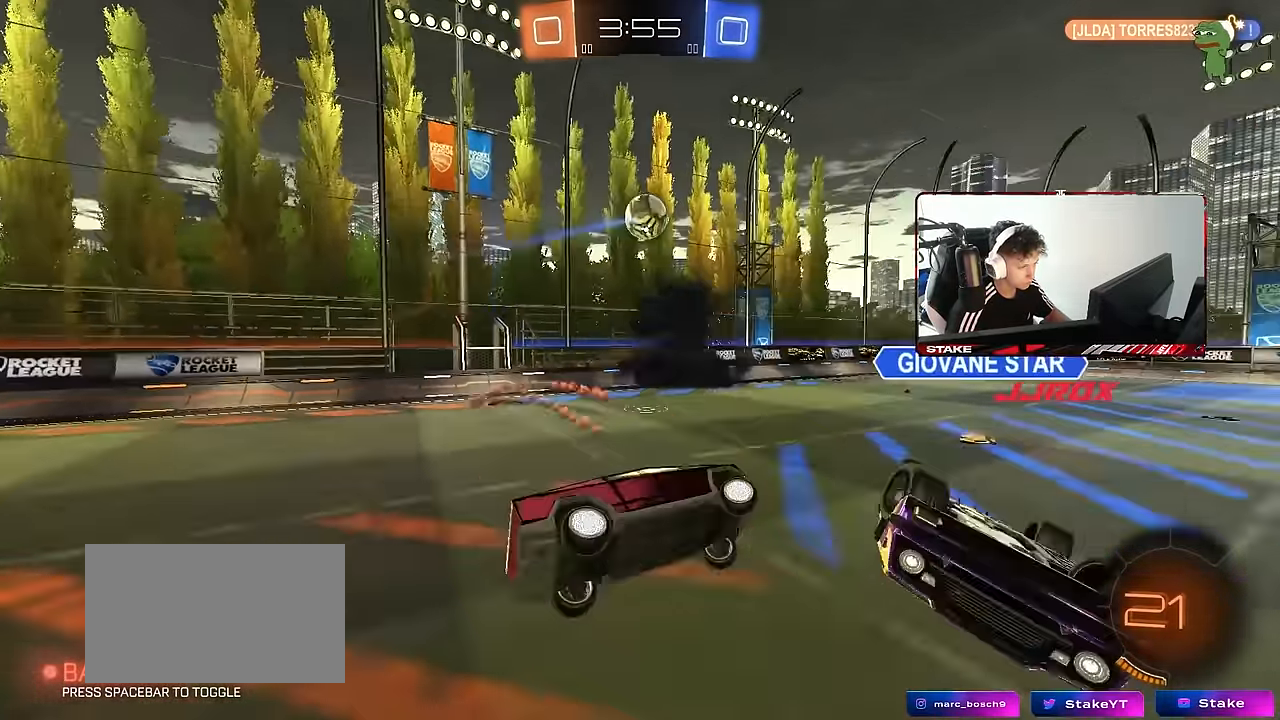
{"keys": [], "mouse": ["left"], "events": [[33, "space", "down"], [217, "space", "up"], [267, "w", "down"], [367, "d", "up"], [367, "mouse_left", "down"], [400, "w", "up"]]}
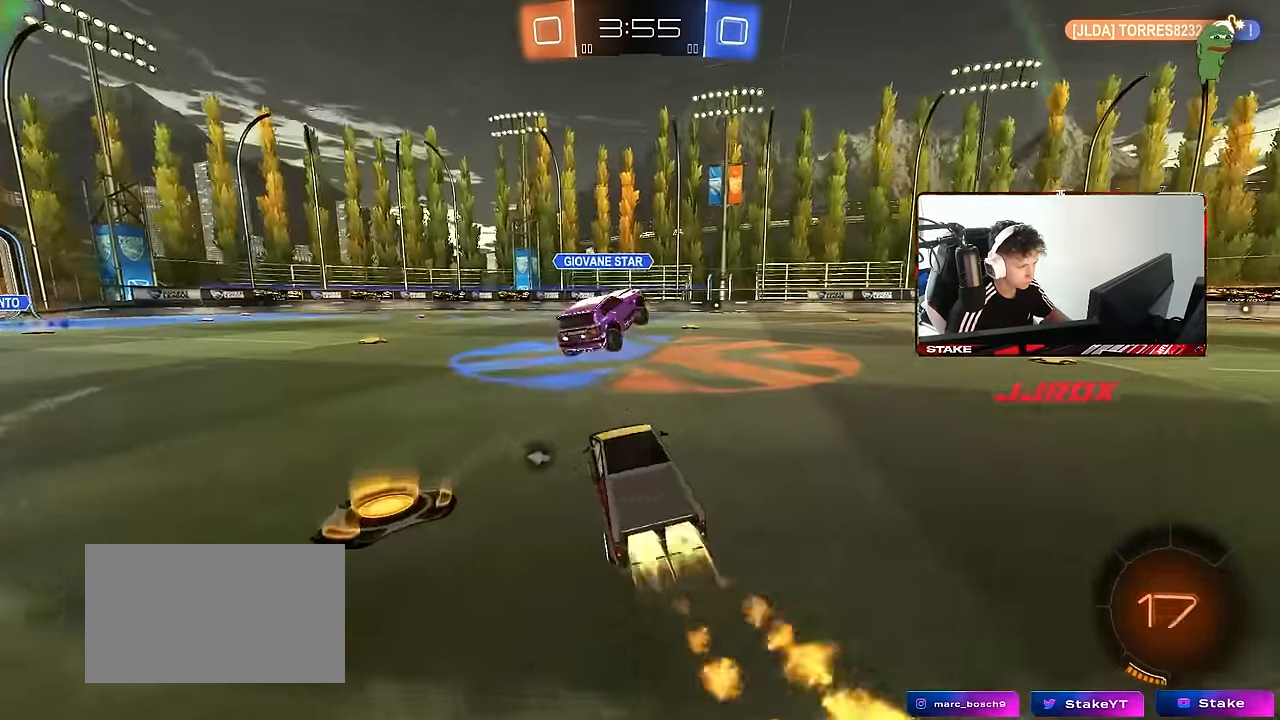
{"keys": ["d", "s", "shift"], "mouse": ["left"], "events": [[50, "w", "down"], [150, "mouse_right", "down"], [183, "d", "down"], [183, "shift", "down"], [233, "mouse_right", "up"], [283, "mouse_right", "down"], [333, "s", "down"], [333, "w", "up"], [467, "mouse_right", "up"]]}
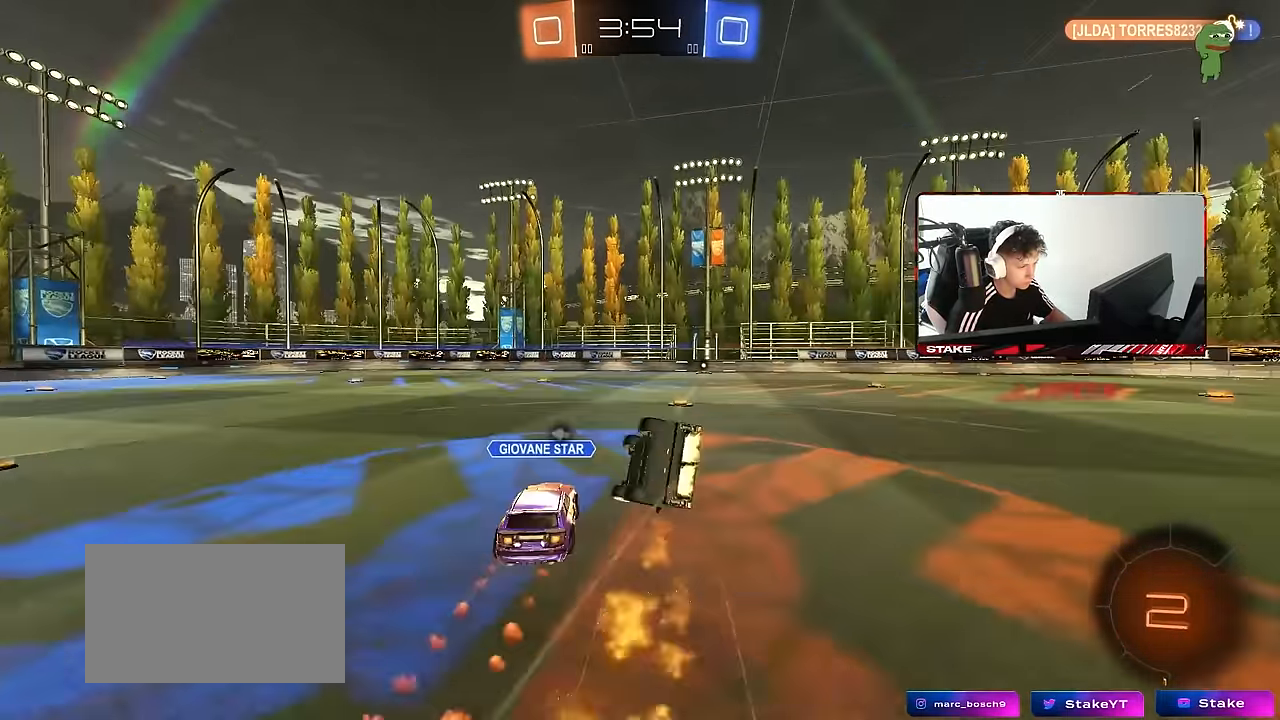
{"keys": ["d", "s", "shift"], "mouse": ["left"], "events": [[167, "s", "up"], [250, "s", "down"], [300, "mouse_left", "up"], [483, "mouse_left", "down"]]}
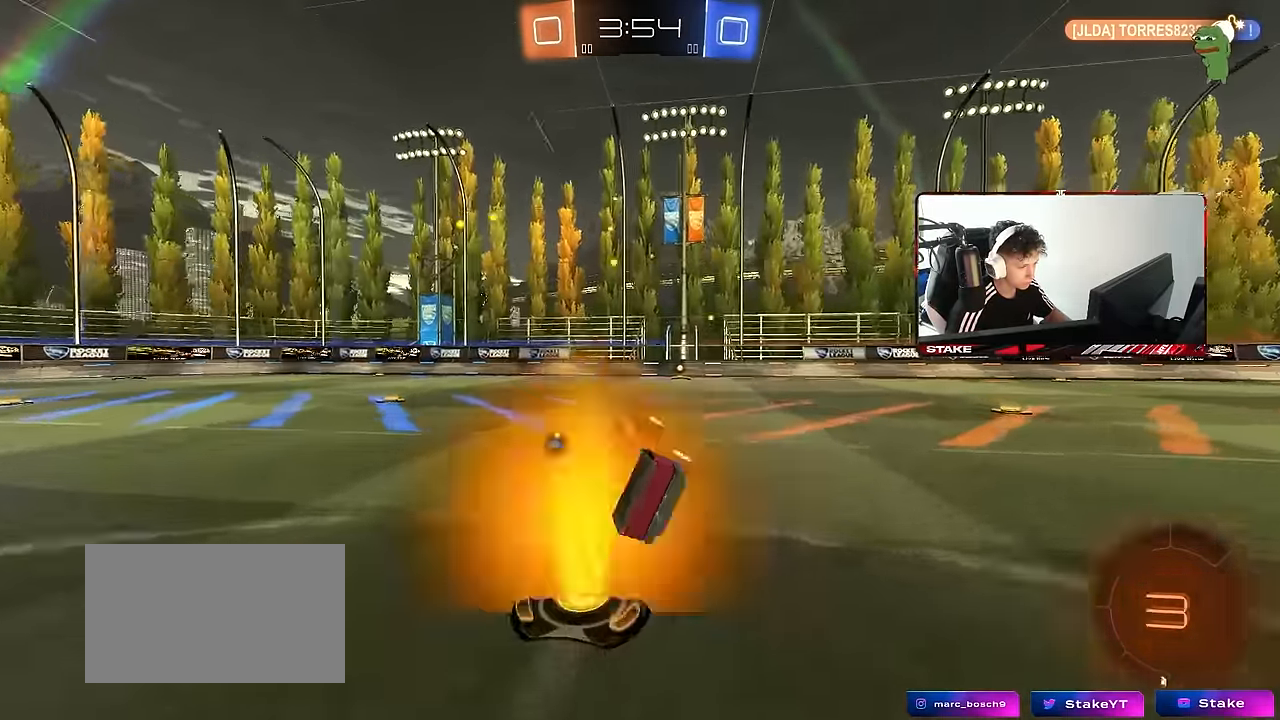
{"keys": ["w"], "mouse": [], "events": [[33, "s", "up"], [33, "shift", "up"], [33, "space", "down"], [133, "d", "up"], [217, "mouse_left", "up"], [217, "space", "up"], [267, "w", "down"], [417, "d", "down"], [500, "d", "up"]]}
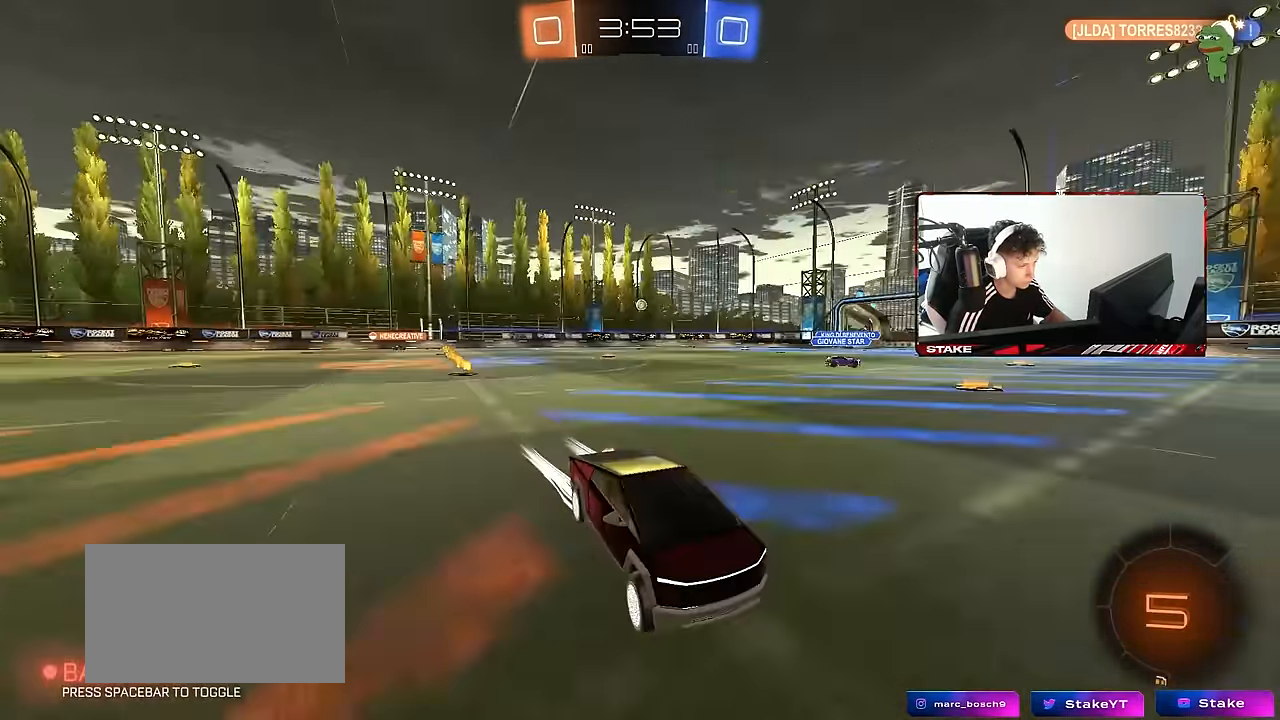
{"keys": ["a", "w"], "mouse": [], "events": [[233, "a", "down"], [233, "shift", "down"], [383, "shift", "up"]]}
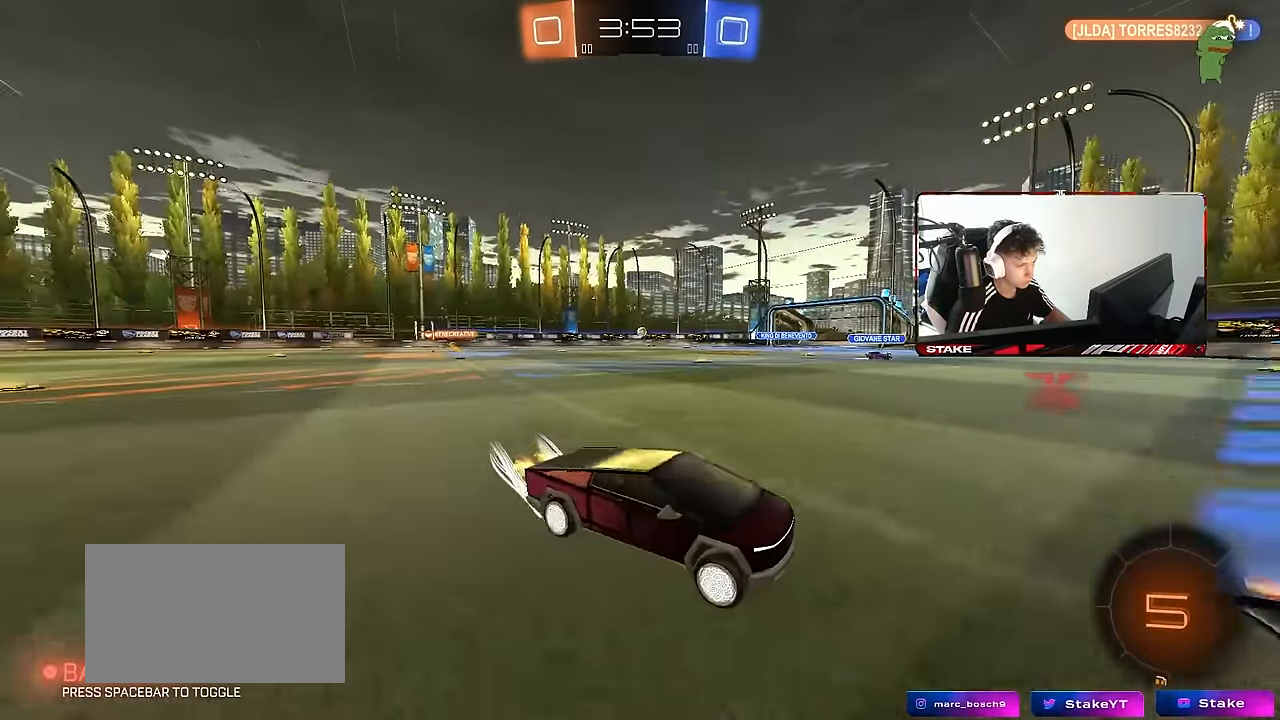
{"keys": ["a", "w"], "mouse": [], "events": [[17, "mouse_left", "down"], [250, "mouse_left", "up"], [300, "shift", "down"], [400, "shift", "up"]]}
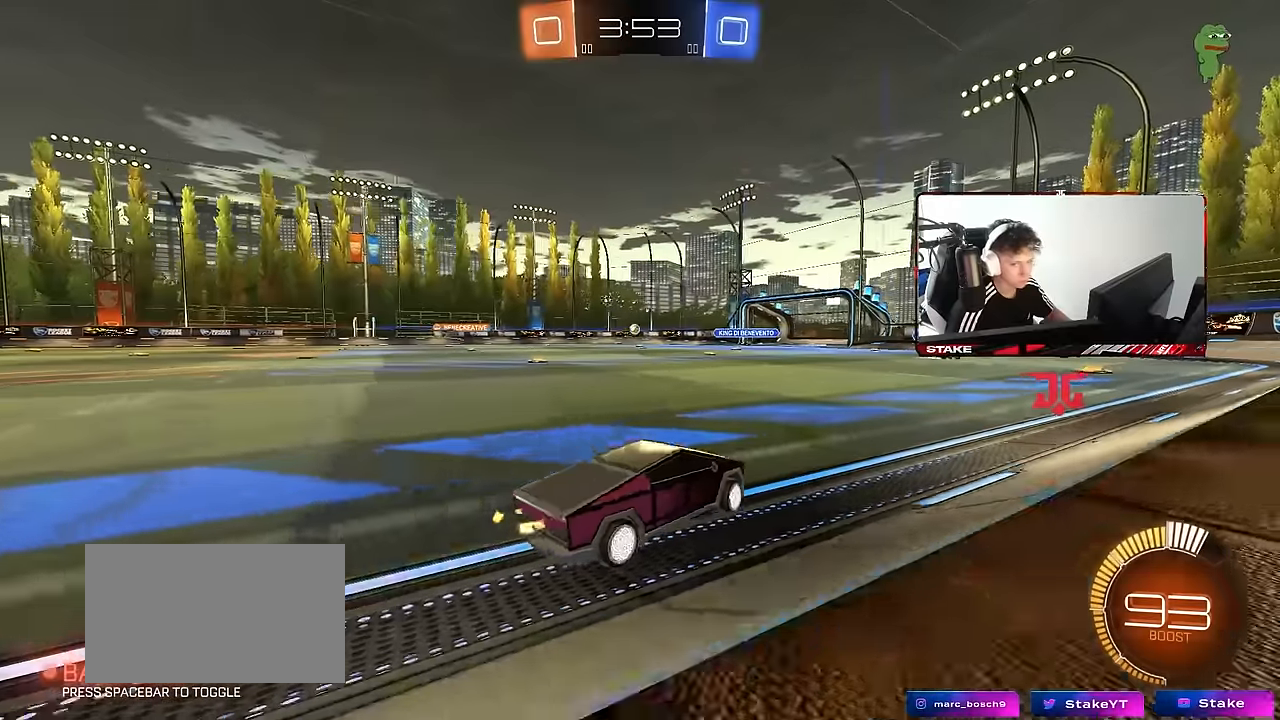
{"keys": ["a", "shift", "w"], "mouse": ["left", "right"], "events": [[367, "a", "up"], [367, "mouse_left", "down"], [367, "mouse_right", "down"], [417, "a", "down"], [417, "shift", "down"], [450, "mouse_right", "up"], [500, "mouse_right", "down"]]}
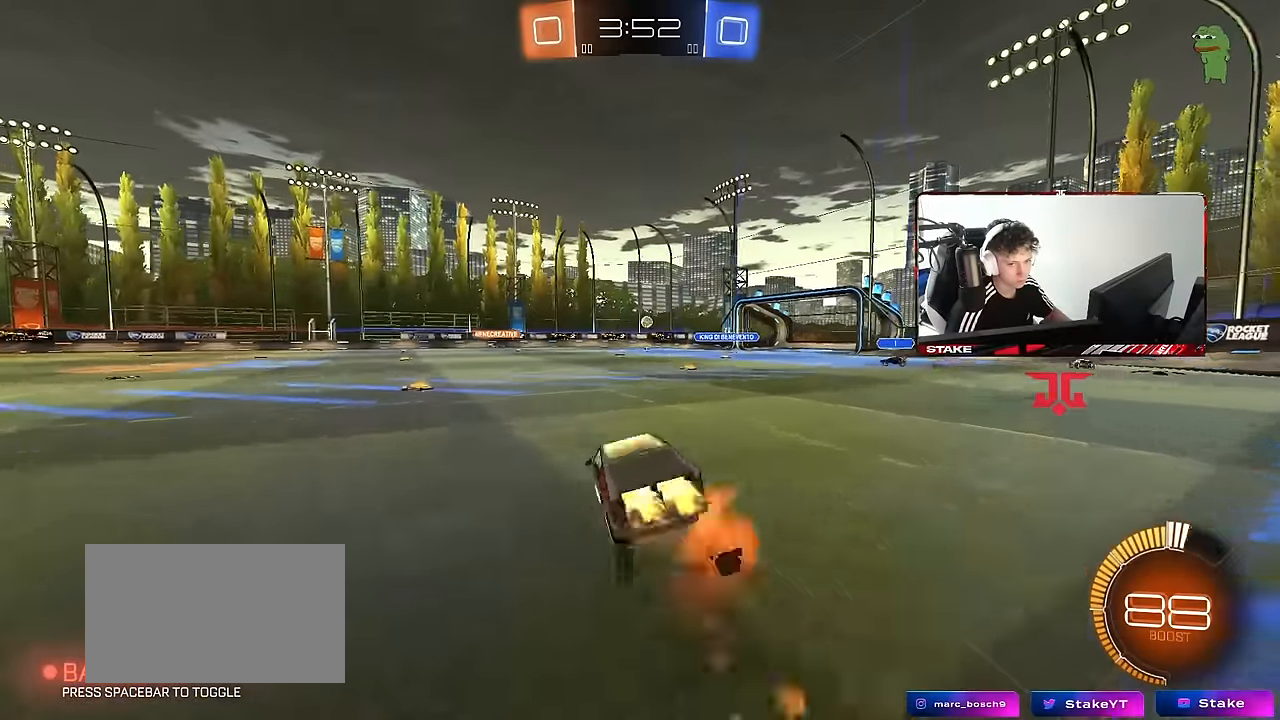
{"keys": ["a", "shift"], "mouse": [], "events": [[50, "s", "down"], [50, "w", "up"], [200, "mouse_right", "up"], [383, "mouse_left", "up"], [433, "s", "up"]]}
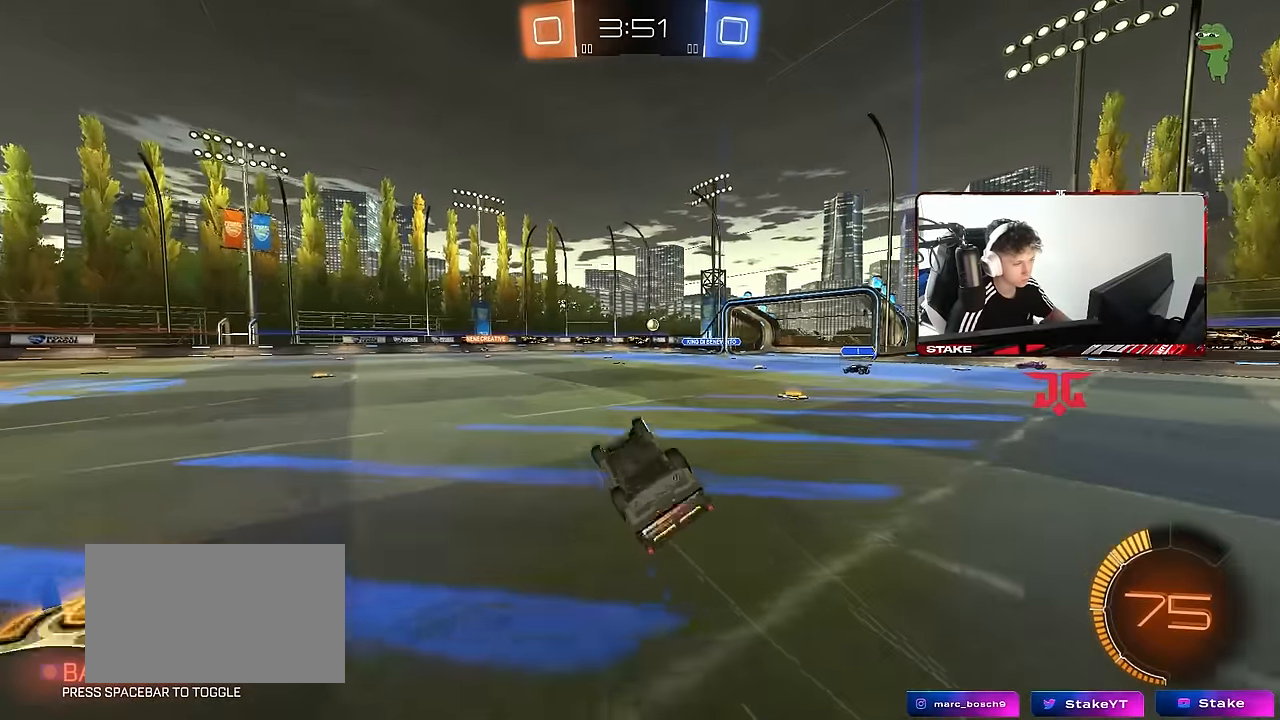
{"keys": ["a", "w"], "mouse": [], "events": [[17, "s", "down"], [250, "shift", "up"], [300, "s", "up"], [350, "a", "up"], [433, "a", "down"], [433, "w", "down"]]}
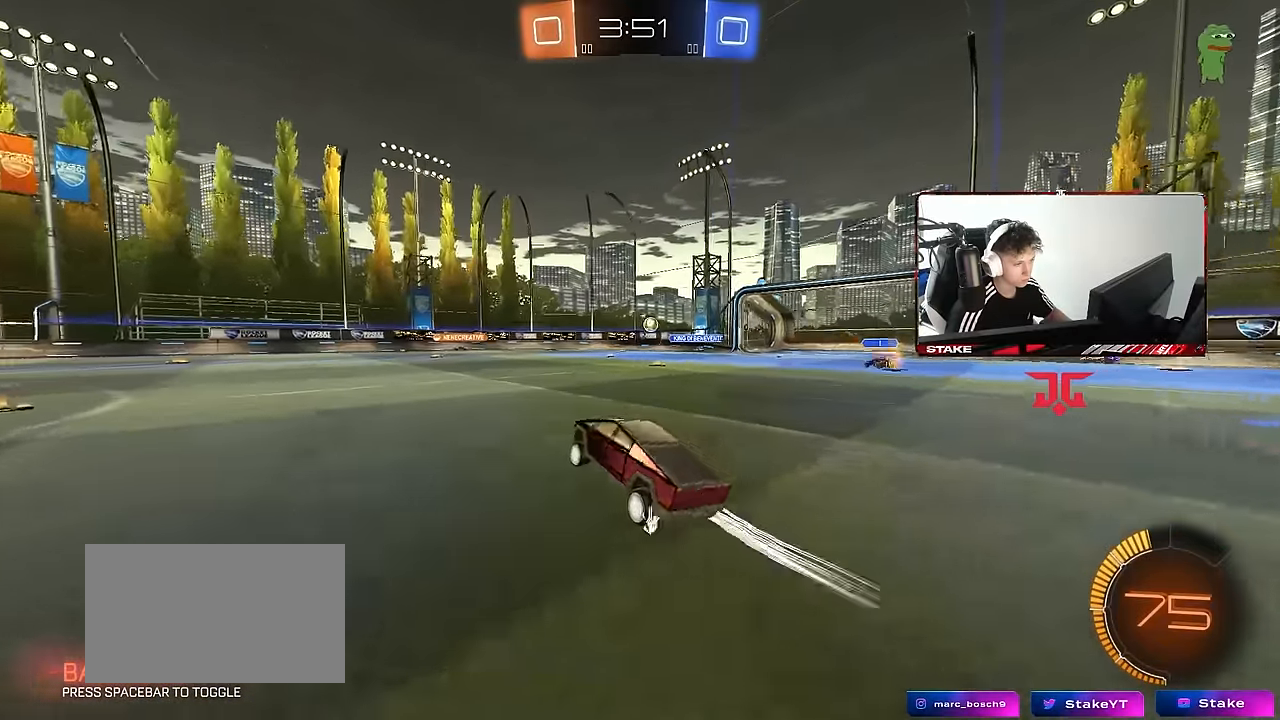
{"keys": ["d", "w"], "mouse": [], "events": [[450, "a", "up"], [500, "d", "down"]]}
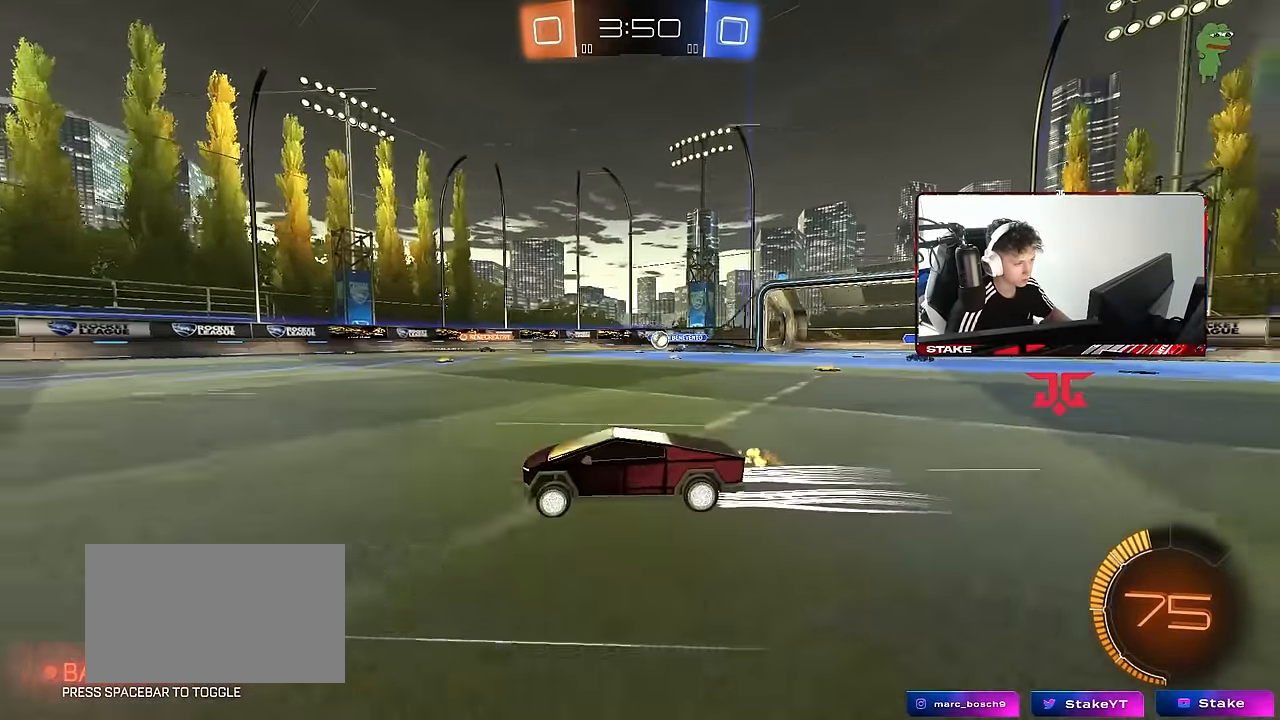
{"keys": ["w"], "mouse": [], "events": [[417, "d", "up"]]}
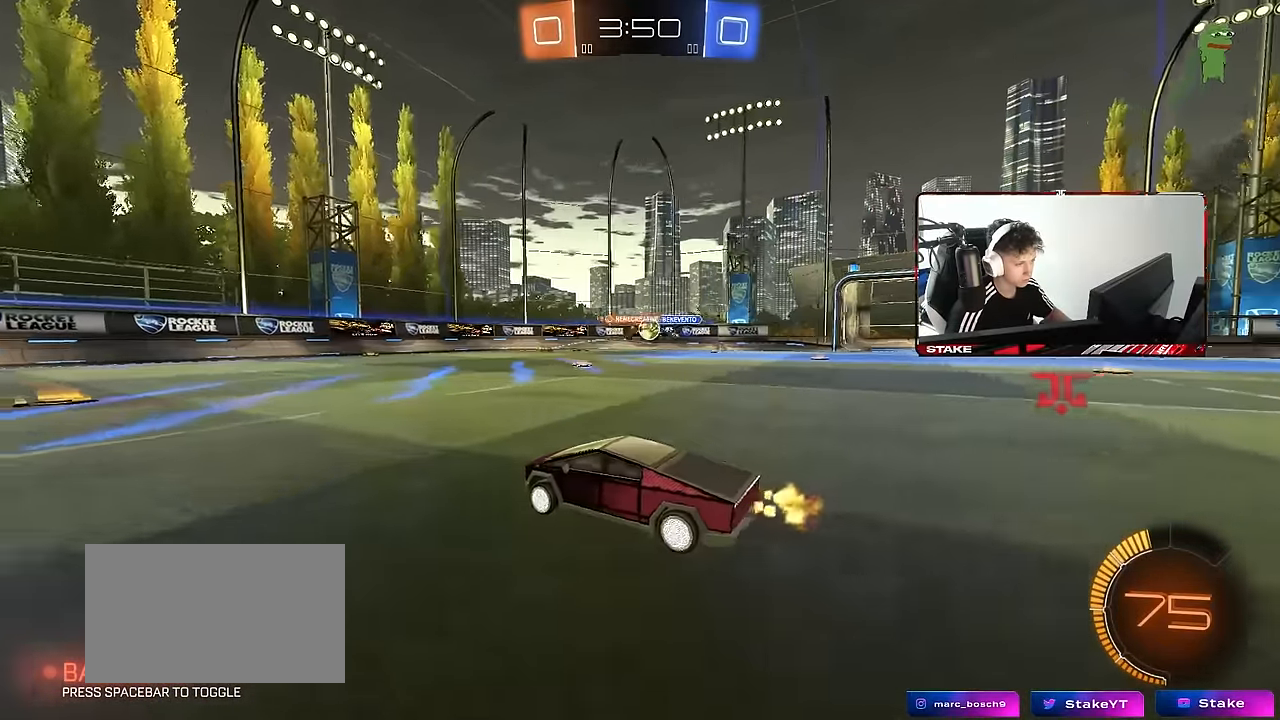
{"keys": ["w"], "mouse": ["left"], "events": [[17, "d", "down"], [117, "shift", "down"], [200, "shift", "up"], [300, "a", "down"], [300, "d", "up"], [400, "a", "up"], [450, "d", "down"], [450, "mouse_left", "down"], [483, "d", "up"]]}
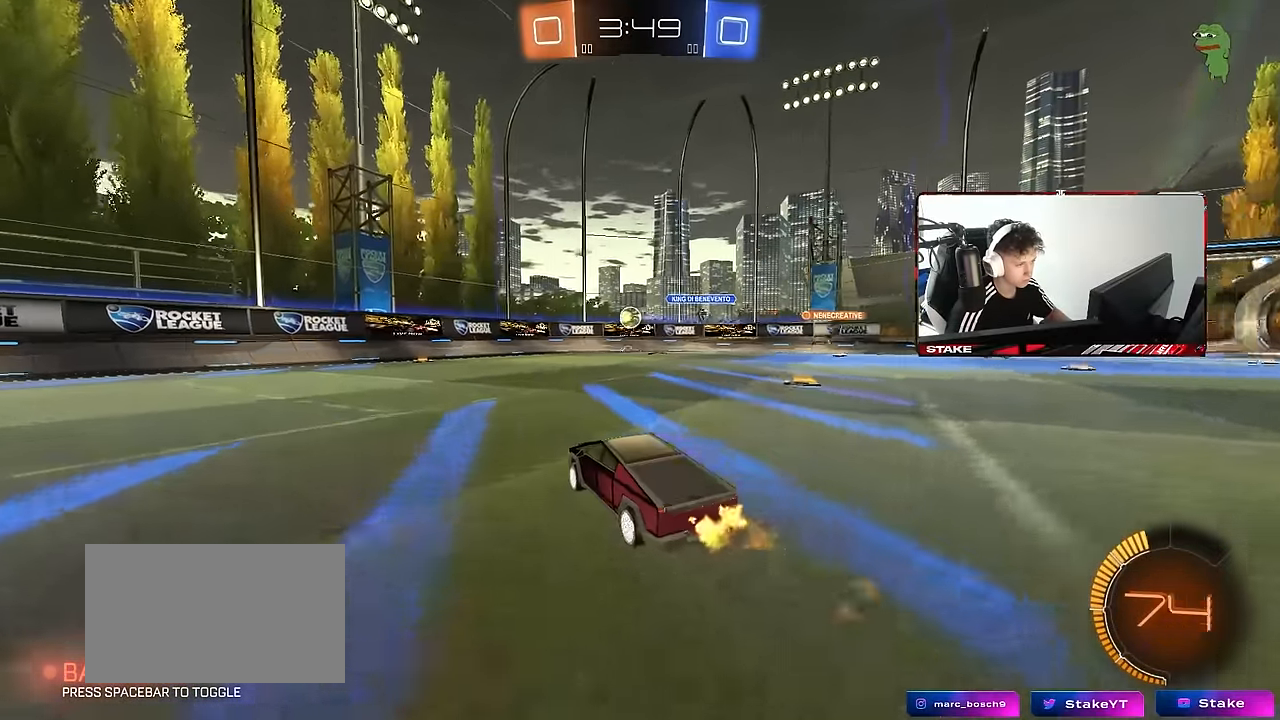
{"keys": ["d", "w"], "mouse": [], "events": [[183, "a", "down"], [217, "a", "up"], [367, "mouse_left", "up"], [500, "d", "down"]]}
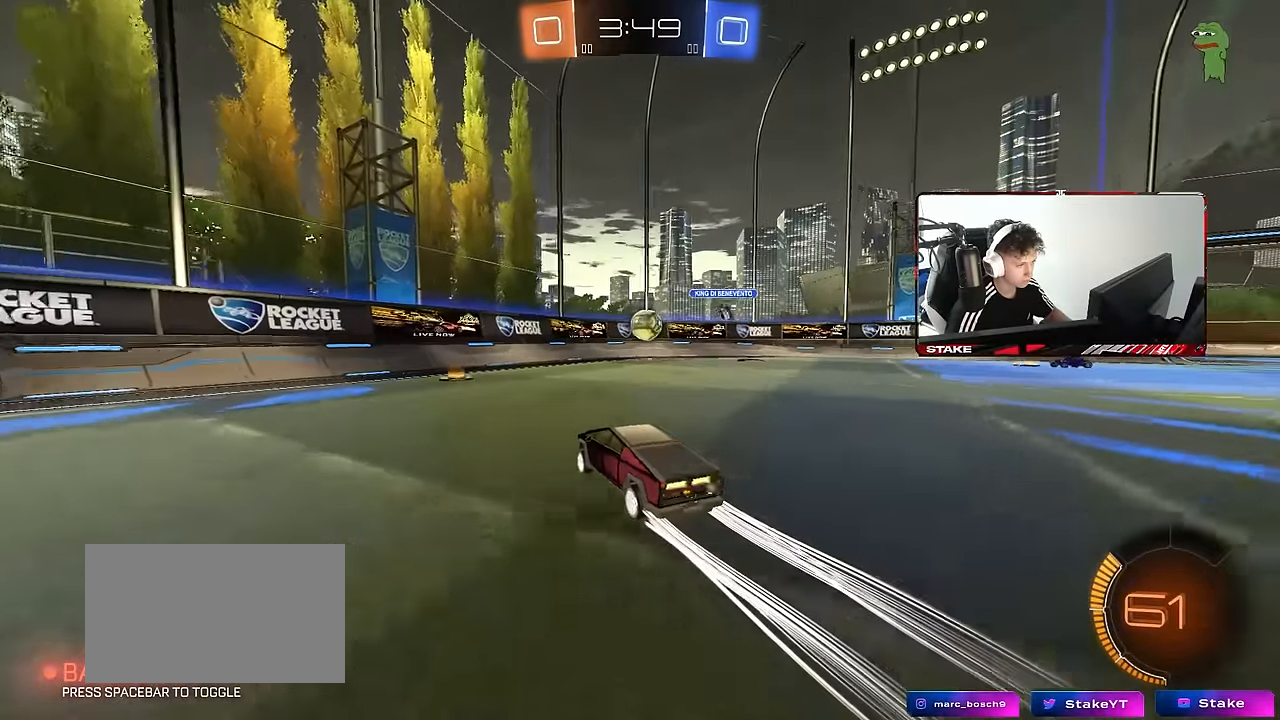
{"keys": ["d"], "mouse": ["right"], "events": [[100, "d", "up"], [233, "d", "down"], [333, "d", "up"], [383, "w", "up"], [433, "mouse_right", "down"], [467, "d", "down"]]}
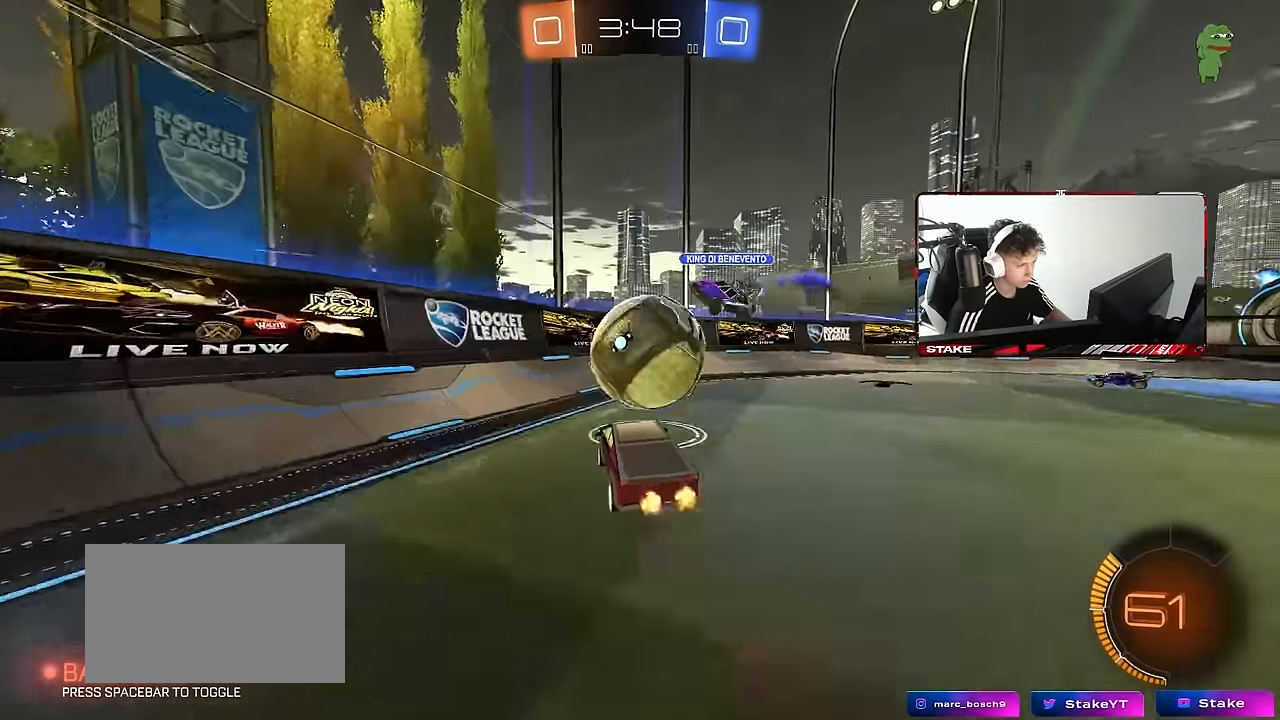
{"keys": ["d", "w"], "mouse": ["left"], "events": [[17, "s", "down"], [67, "shift", "down"], [117, "mouse_right", "up"], [167, "s", "up"], [250, "shift", "up"], [300, "w", "down"], [350, "d", "up"], [450, "mouse_left", "down"], [483, "d", "down"]]}
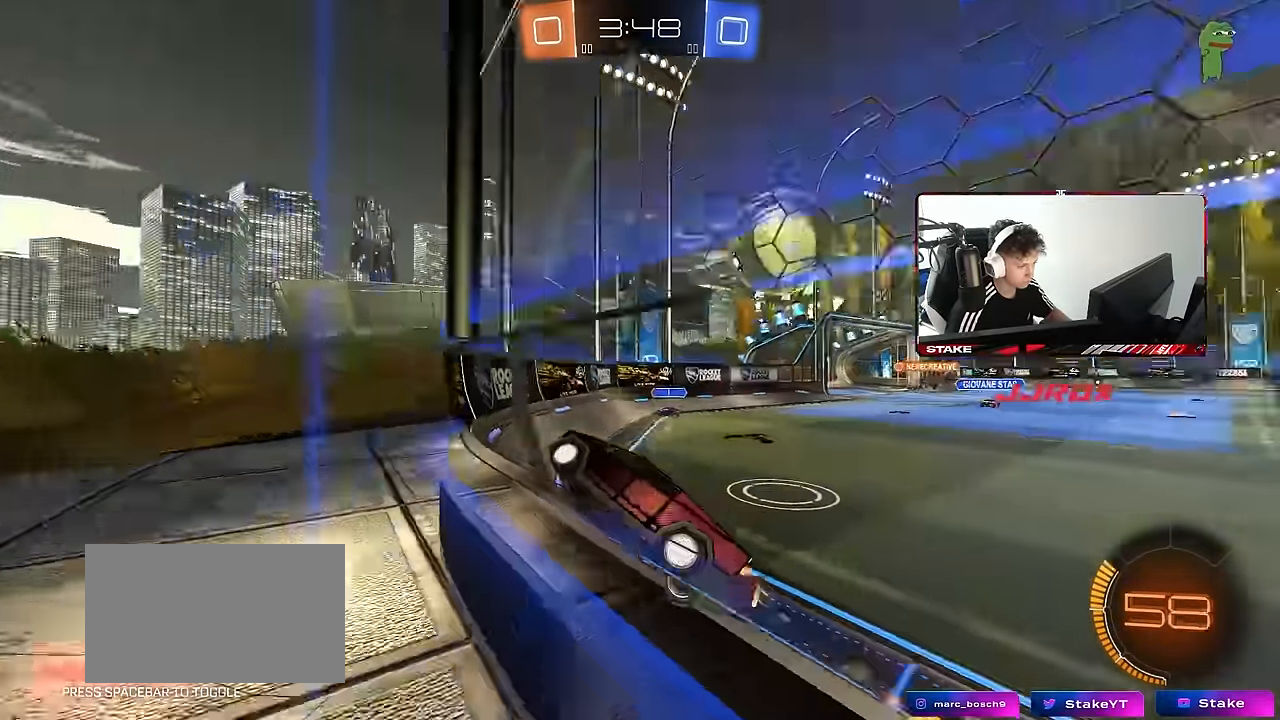
{"keys": ["d", "w"], "mouse": [], "events": [[83, "mouse_left", "up"], [183, "shift", "down"], [267, "shift", "up"]]}
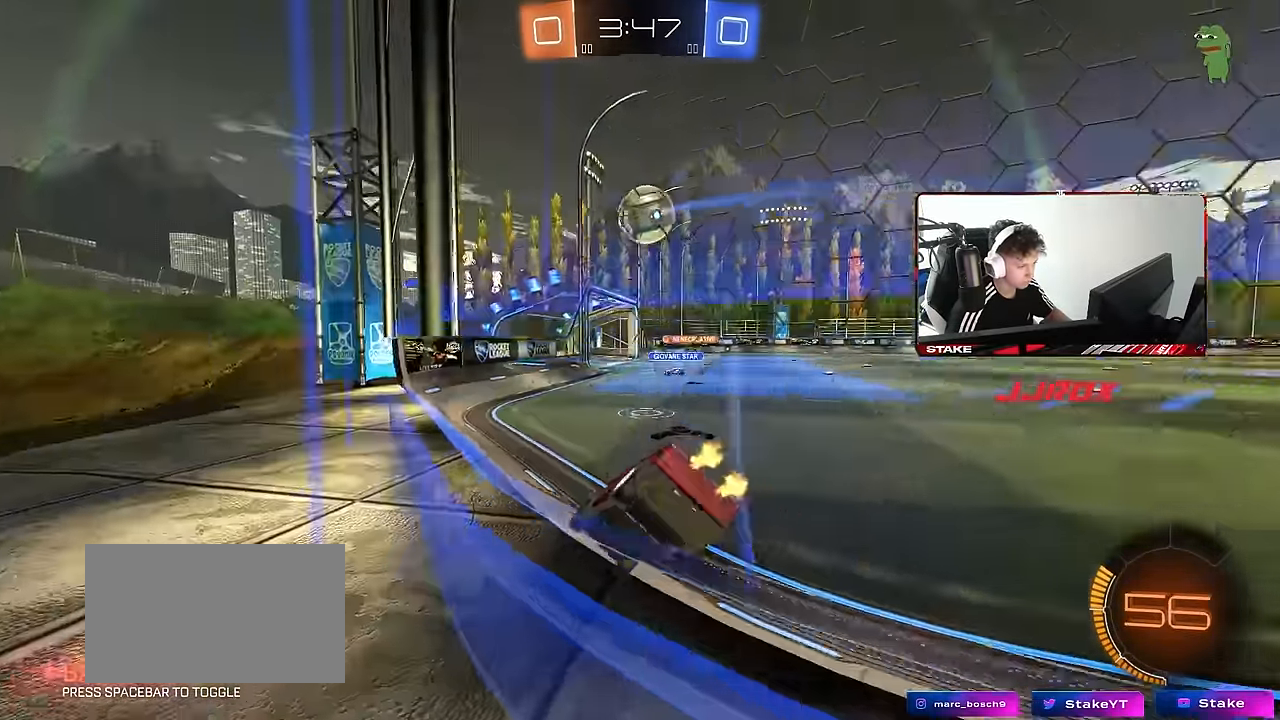
{"keys": ["d", "w"], "mouse": [], "events": []}
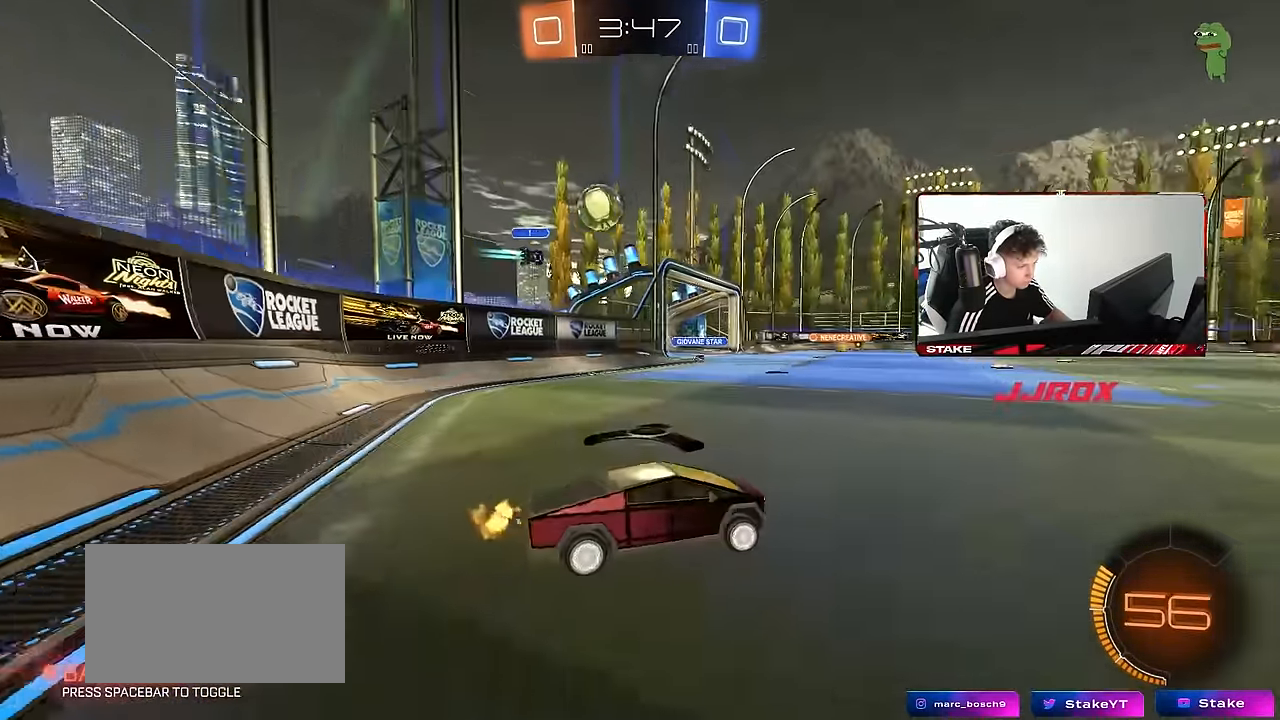
{"keys": ["a", "w"], "mouse": [], "events": [[400, "d", "up"], [483, "a", "down"]]}